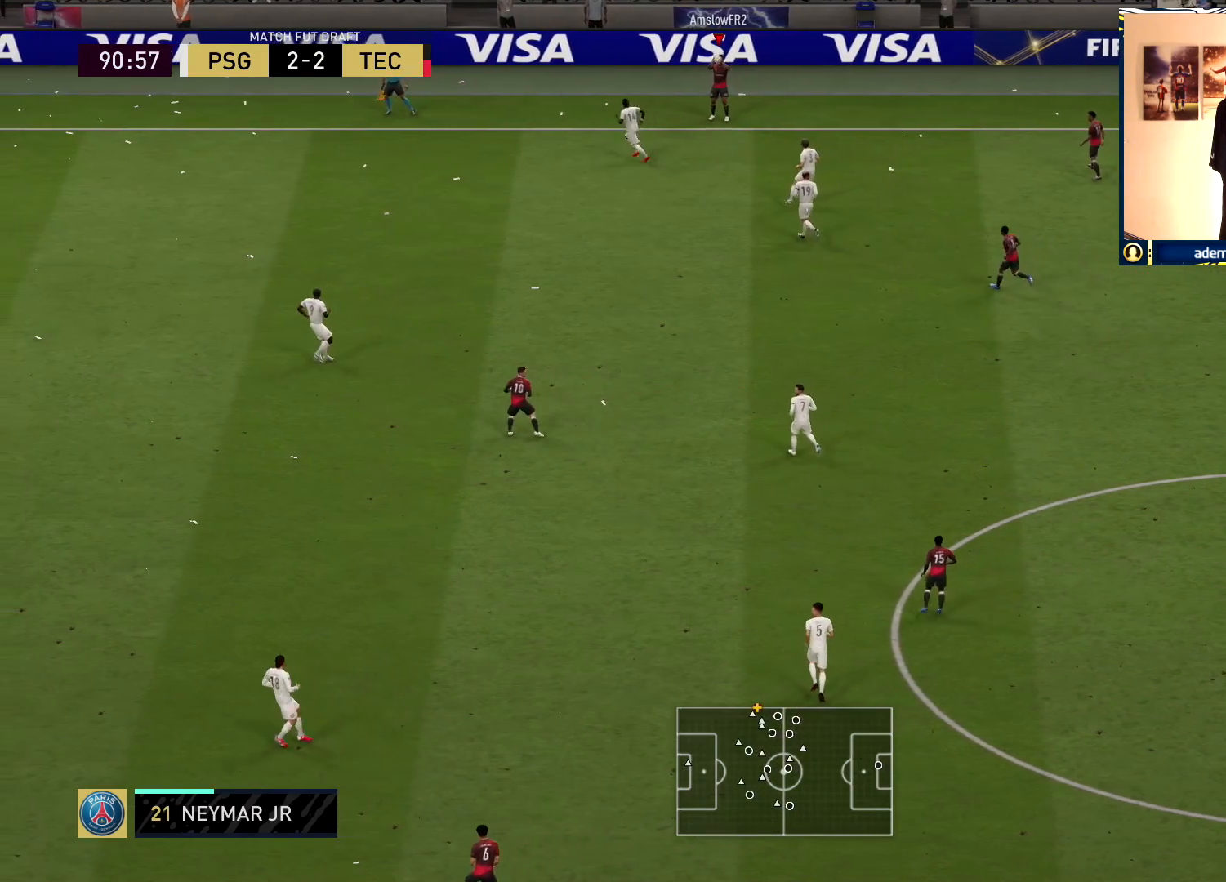
Gameplay with a controller (PlayStation layout); each line is a JSON object with the inputs held at the frame after it. "events" lists button and stick changes between this image and that frame as [ms after this image, input, new state], when the widget could be followed in between. Not read: HOME R1.
{"buttons": [], "left_stick": "center", "right_stick": "center", "events": []}
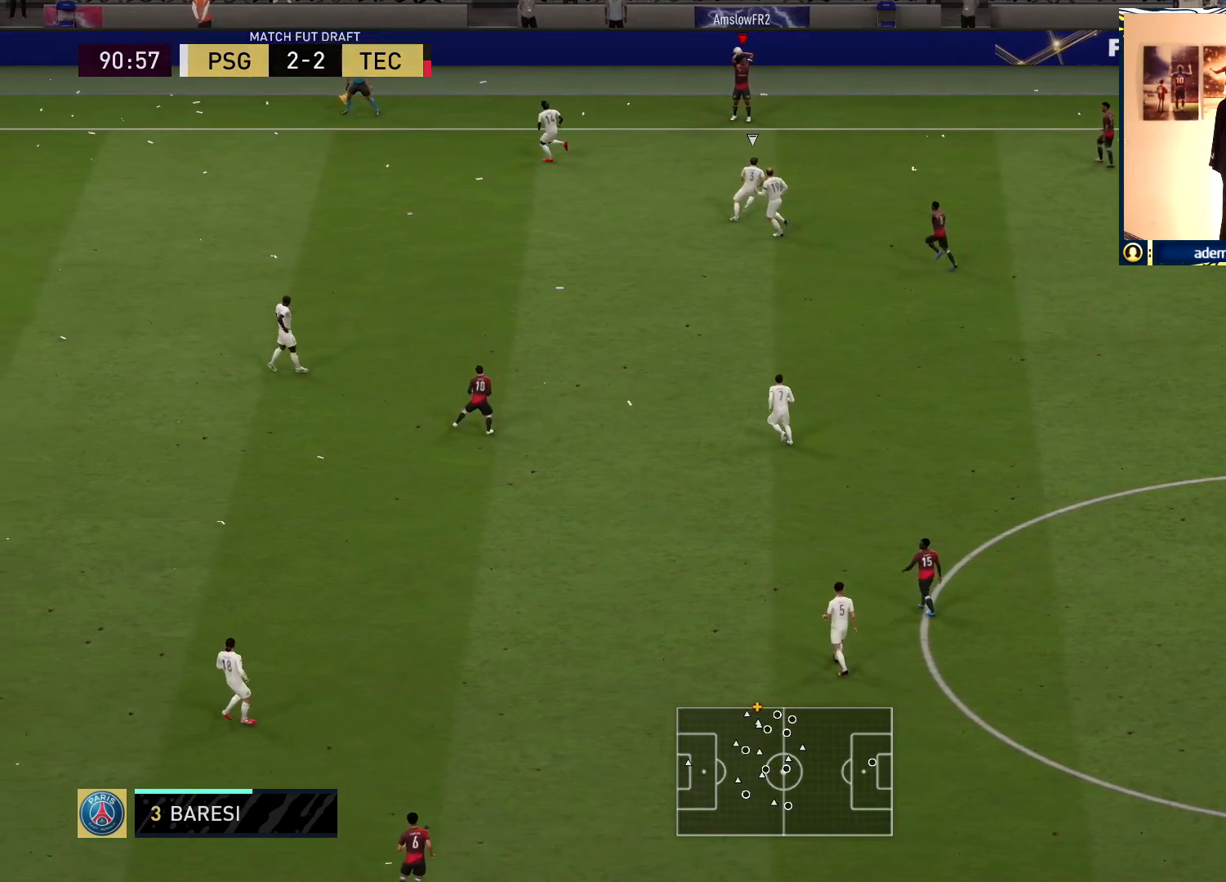
{"buttons": [], "left_stick": "center", "right_stick": "center", "events": []}
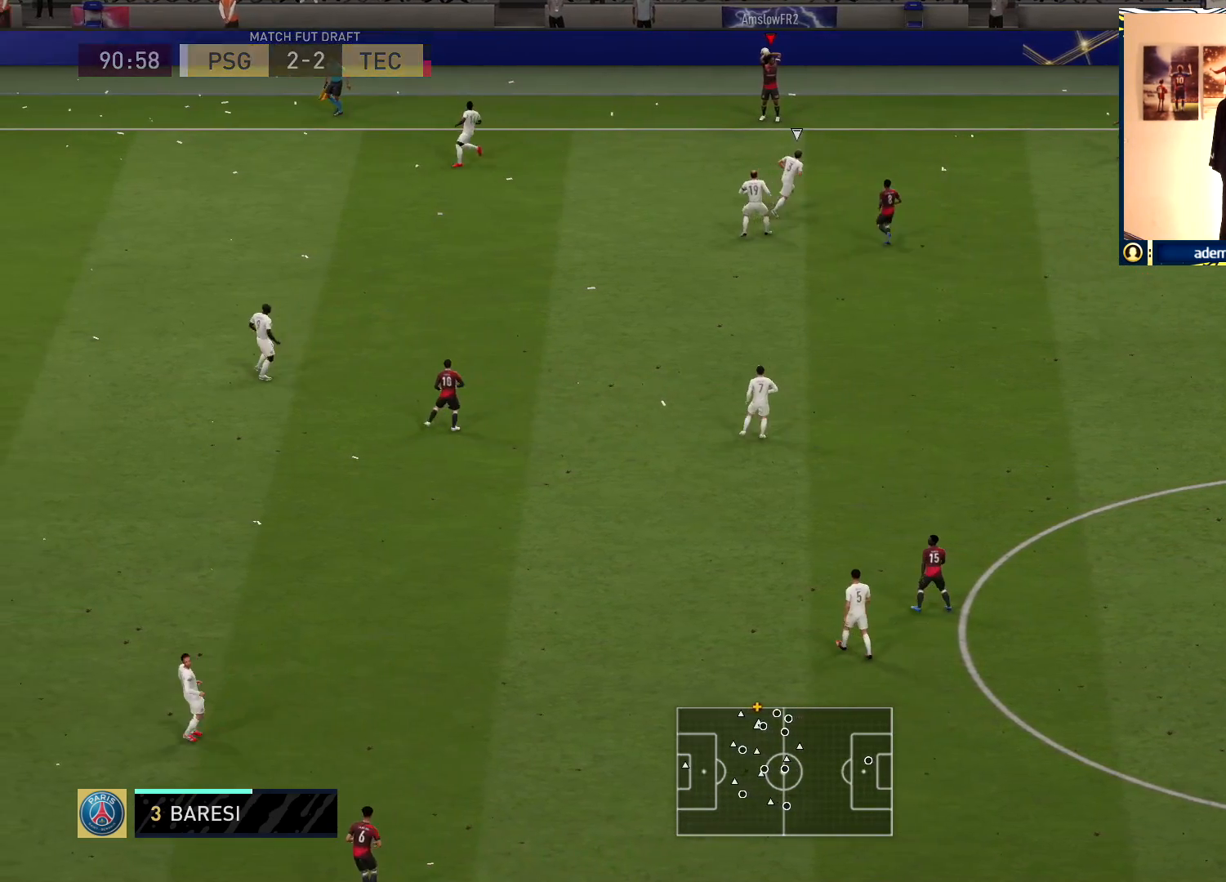
{"buttons": [], "left_stick": "center", "right_stick": "center", "events": []}
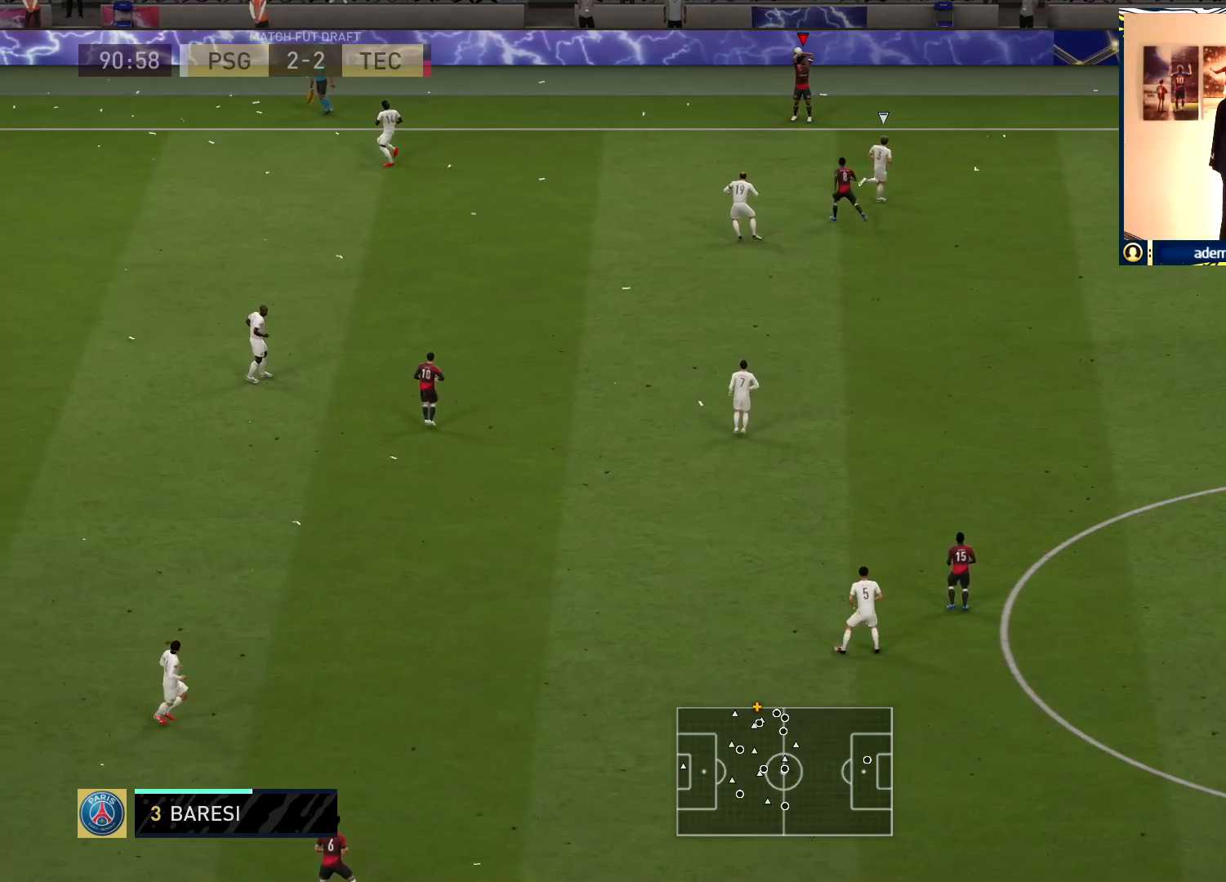
{"buttons": [], "left_stick": "center", "right_stick": "center", "events": []}
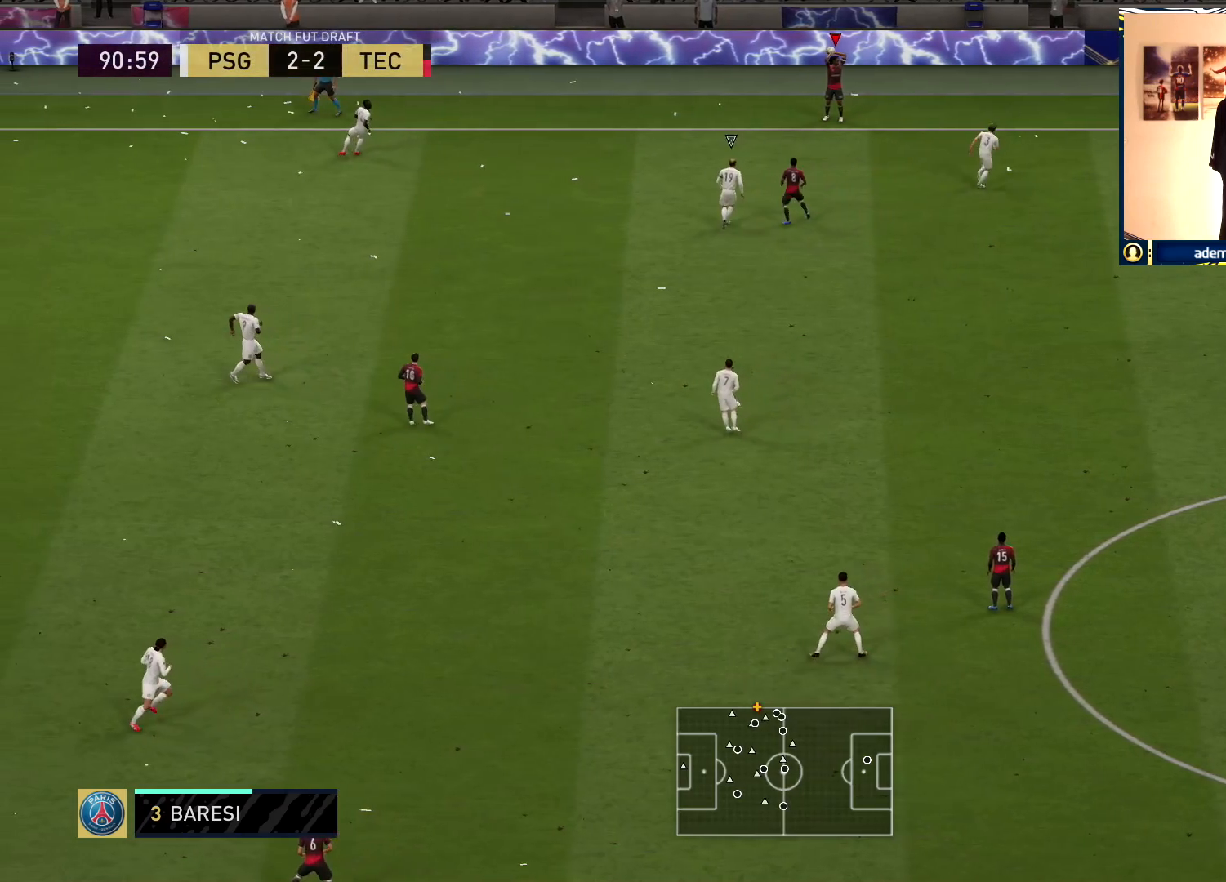
{"buttons": [], "left_stick": "center", "right_stick": "center", "events": [[267, "CIRCLE", "down"], [317, "CIRCLE", "up"]]}
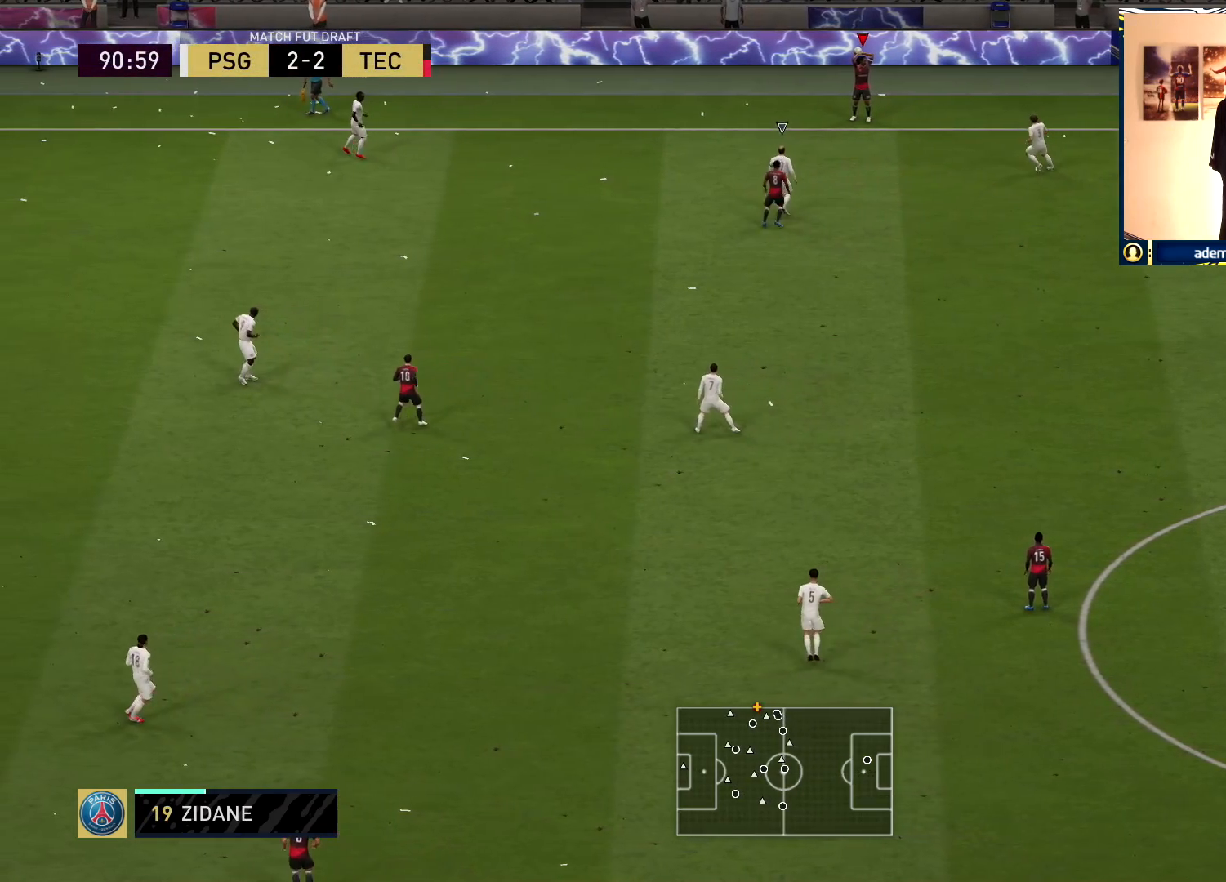
{"buttons": [], "left_stick": "center", "right_stick": "center", "events": [[67, "CROSS", "down"], [117, "CROSS", "up"]]}
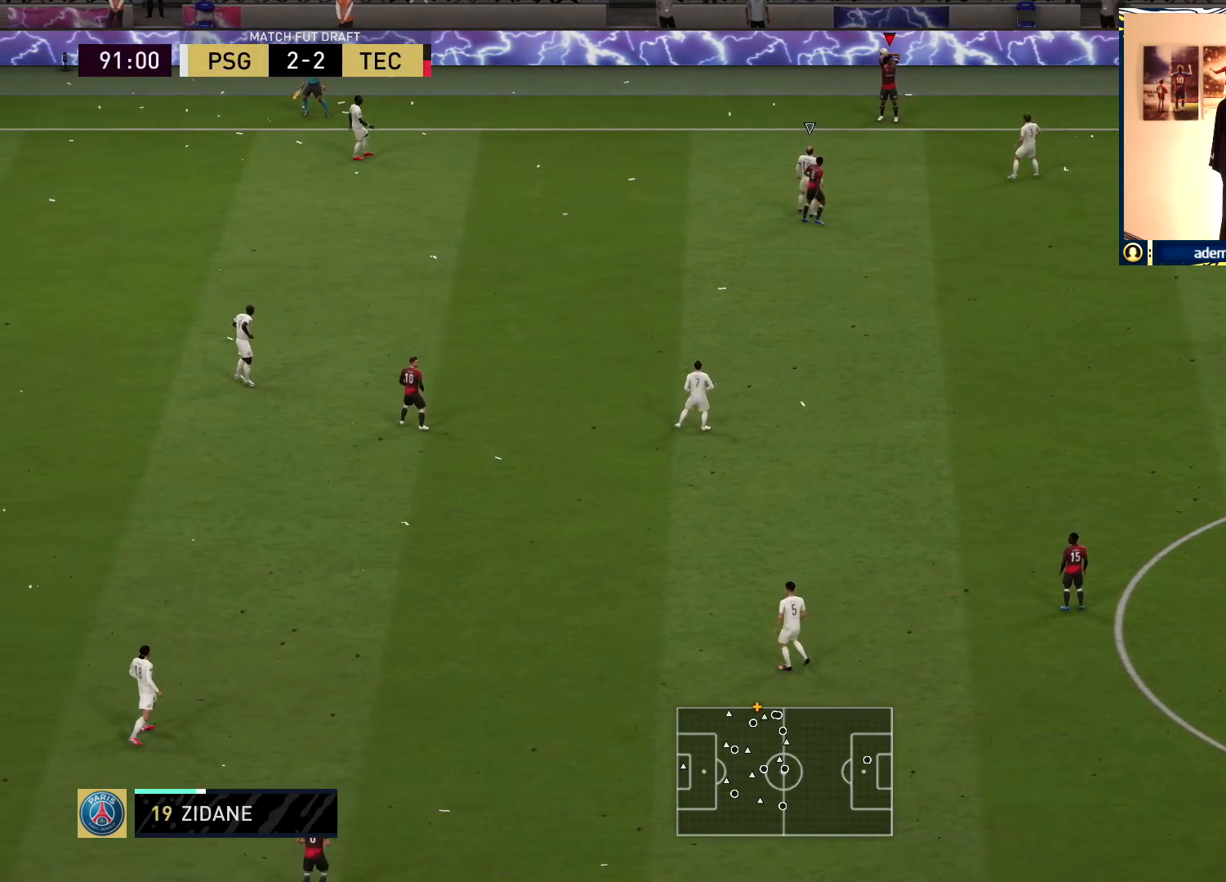
{"buttons": ["CROSS", "L2", "R2"], "left_stick": "up", "right_stick": "center", "events": [[150, "CIRCLE", "down"], [233, "CIRCLE", "up"], [317, "L1", "down"], [350, "left_stick", "up"], [383, "L2", "down"], [433, "R2", "down"], [450, "CROSS", "down"], [483, "L1", "up"]]}
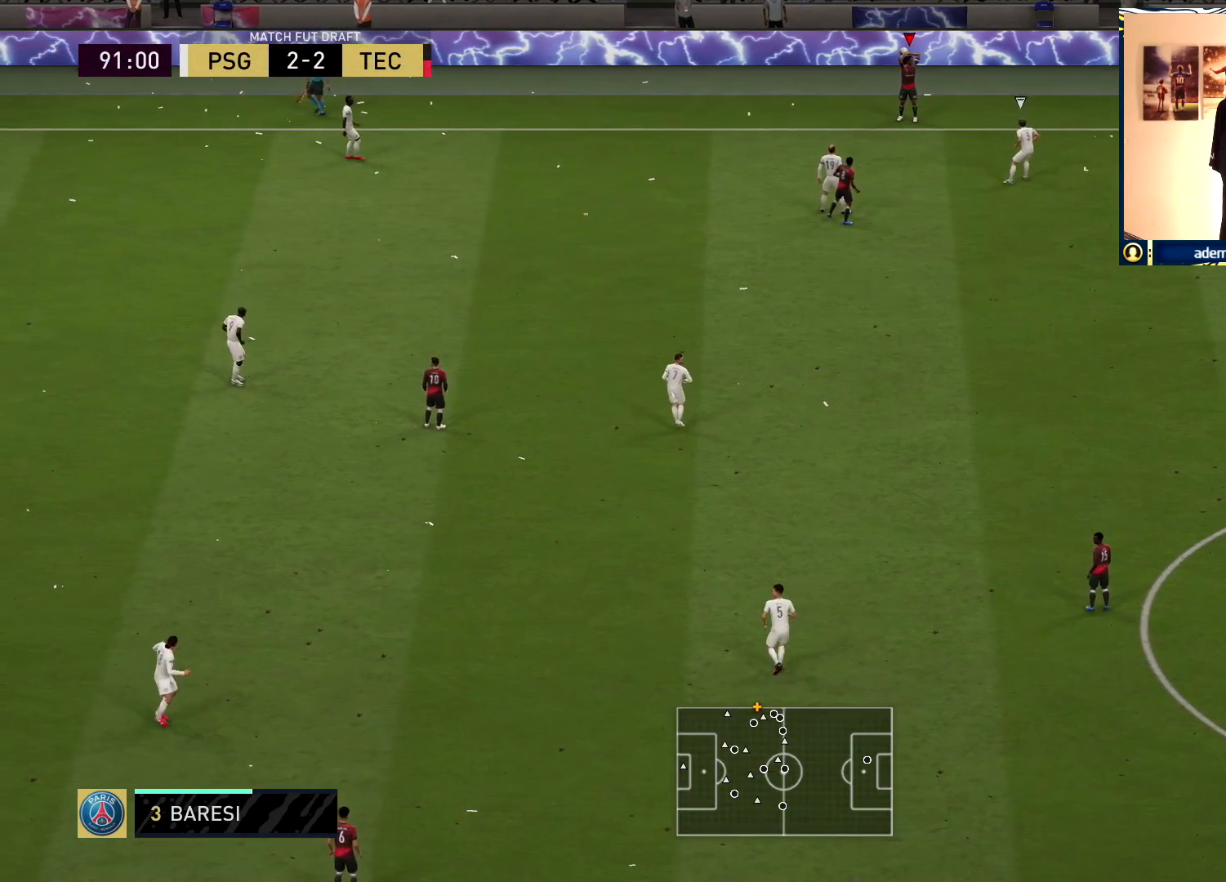
{"buttons": ["L2"], "left_stick": "up", "right_stick": "down-left", "events": [[17, "L2", "up"], [33, "CROSS", "up"], [50, "R2", "up"], [67, "left_stick", "center"], [333, "left_stick", "down"], [350, "right_stick", "up"], [400, "L1", "down"], [467, "L1", "up"], [467, "right_stick", "down-left"], [483, "L2", "down"], [500, "left_stick", "up"]]}
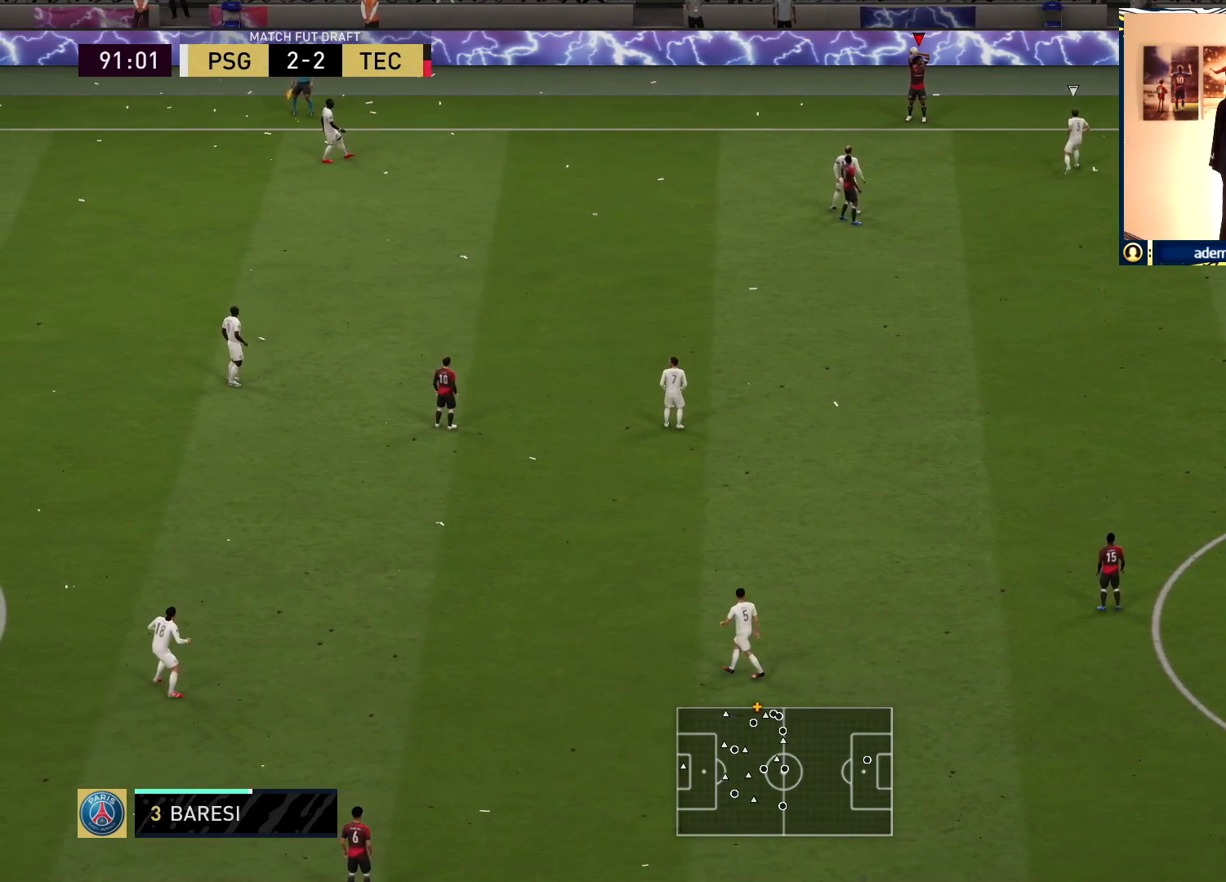
{"buttons": [], "left_stick": "down-left", "right_stick": "center", "events": [[117, "L1", "down"], [117, "left_stick", "left"], [117, "right_stick", "up-left"], [150, "L2", "up"], [183, "L1", "up"], [183, "left_stick", "down"], [217, "right_stick", "down"], [283, "left_stick", "center"], [333, "right_stick", "up"], [383, "left_stick", "down-left"], [417, "right_stick", "center"]]}
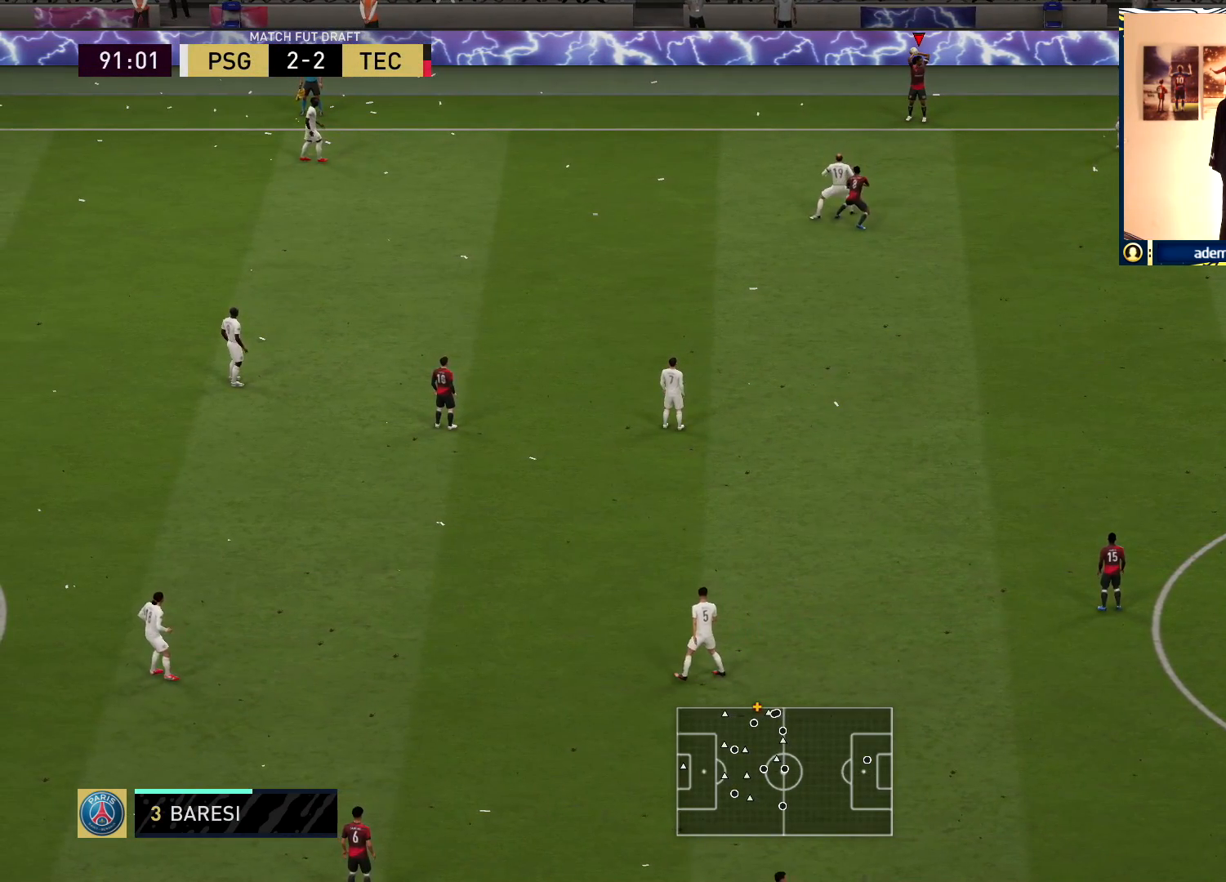
{"buttons": [], "left_stick": "center", "right_stick": "center", "events": [[17, "left_stick", "center"], [133, "left_stick", "down-left"], [183, "right_stick", "up-right"], [267, "left_stick", "center"], [333, "right_stick", "up-left"], [433, "right_stick", "center"]]}
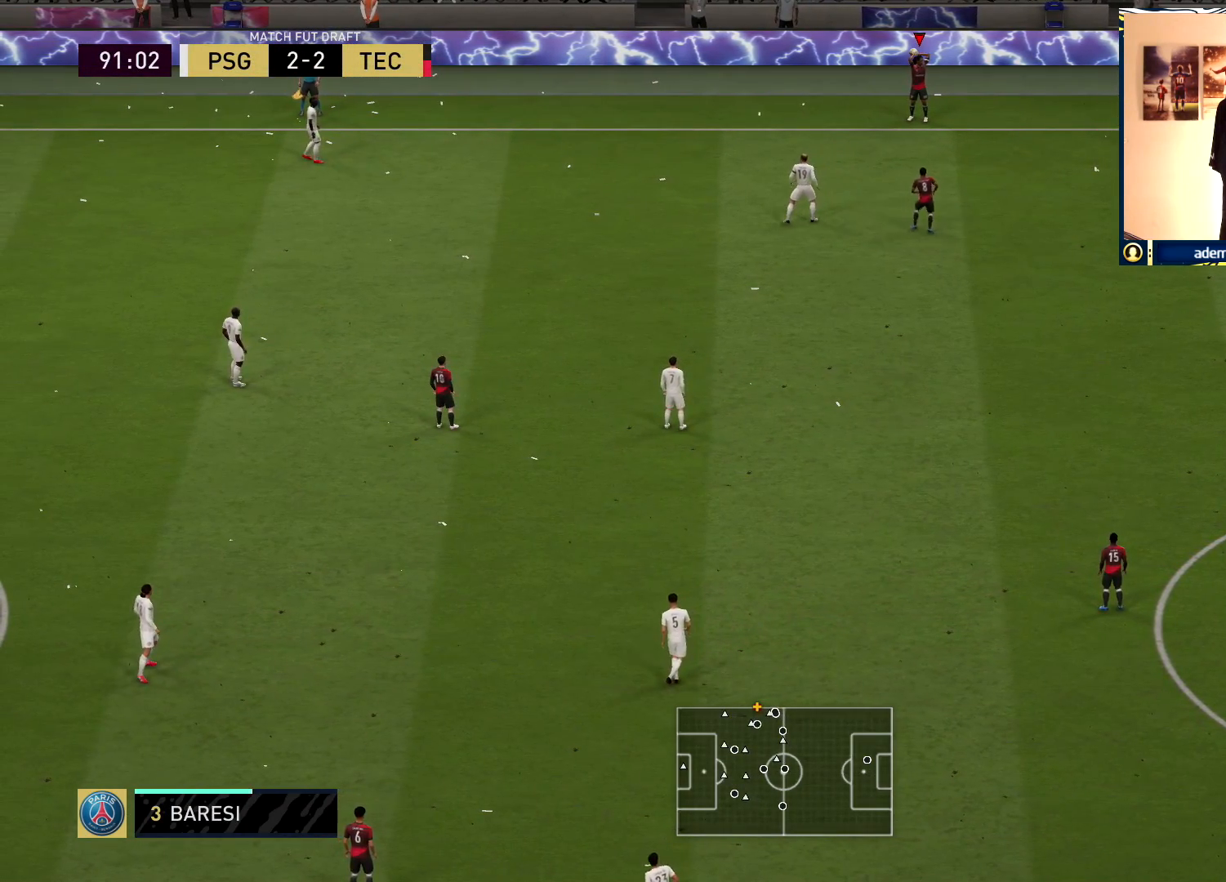
{"buttons": [], "left_stick": "center", "right_stick": "center", "events": [[233, "START", "down"], [417, "START", "up"]]}
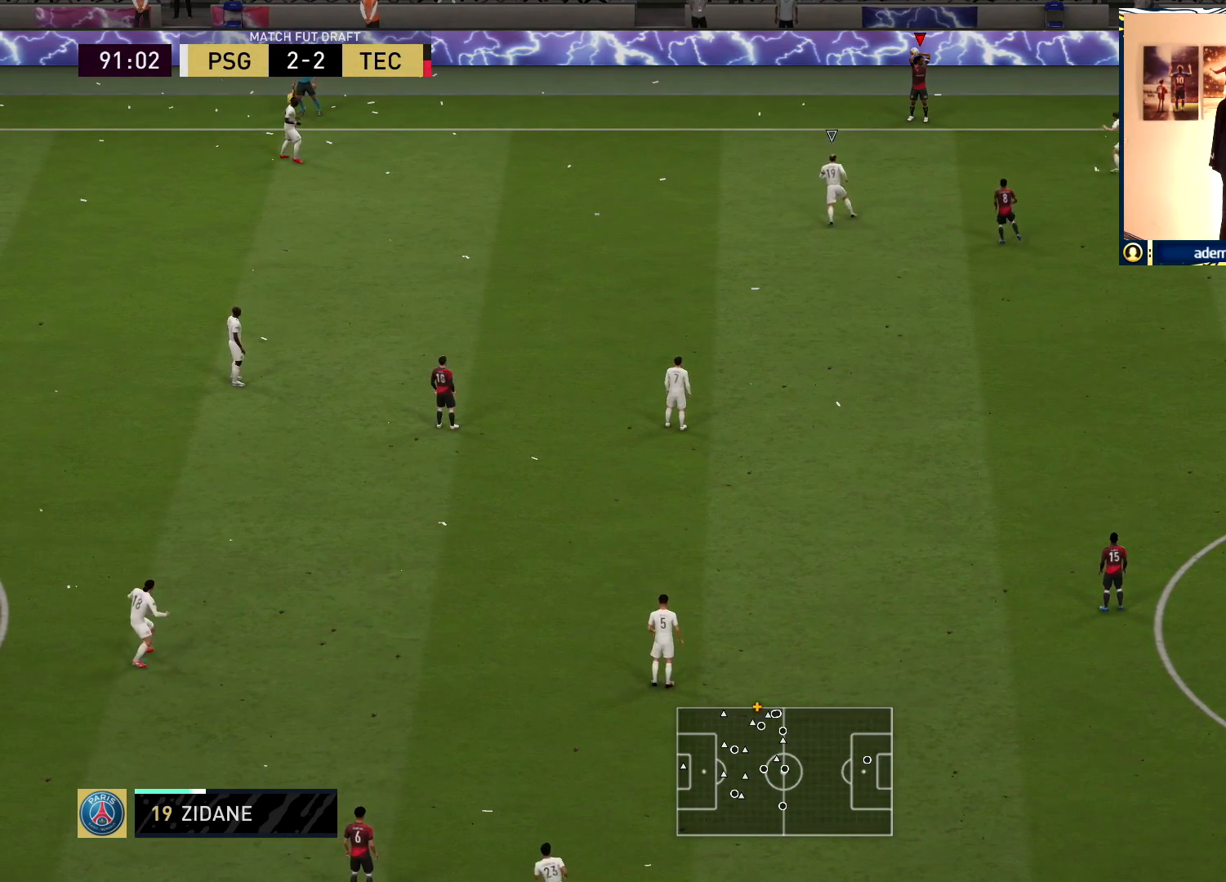
{"buttons": ["DPAD_UP"], "left_stick": "center", "right_stick": "center", "events": [[133, "DPAD_DOWN", "down"], [267, "DPAD_DOWN", "up"], [383, "DPAD_UP", "down"]]}
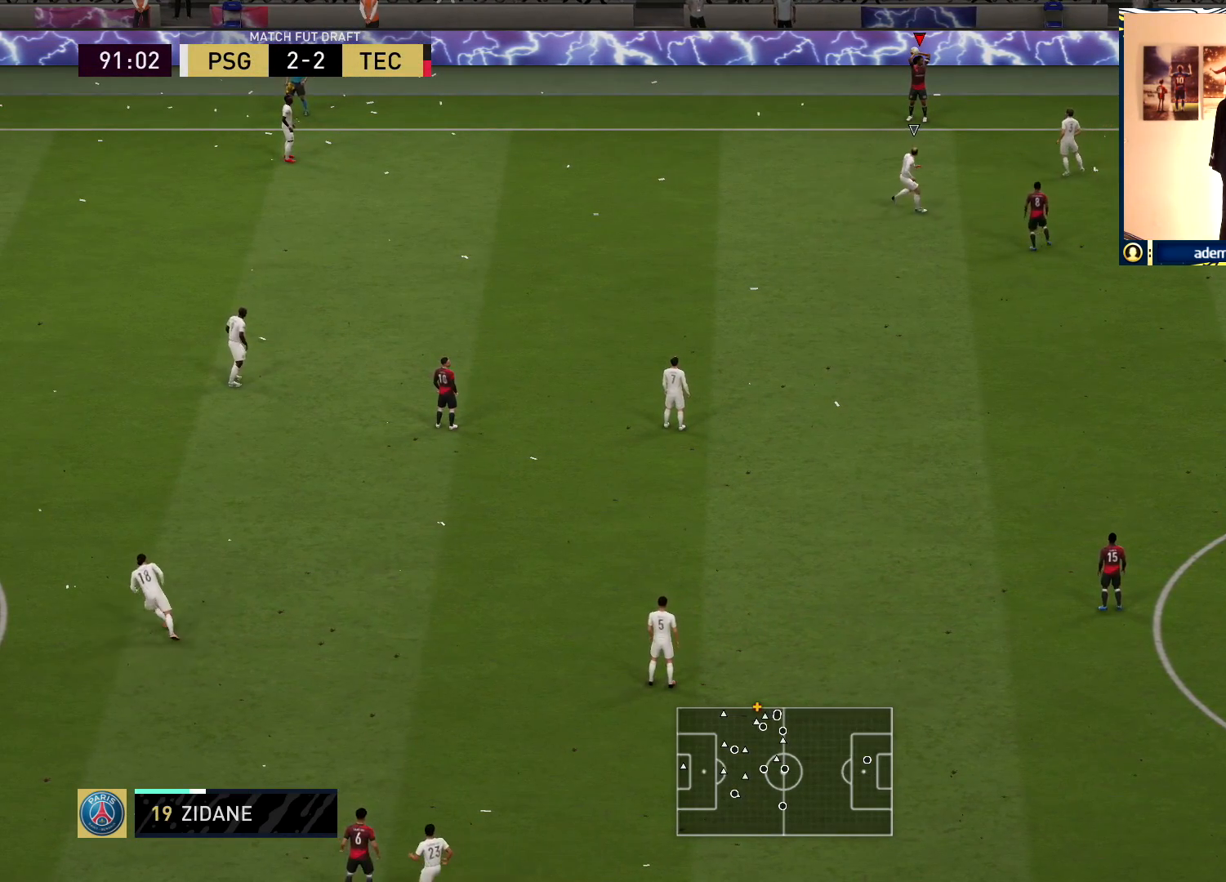
{"buttons": [], "left_stick": "center", "right_stick": "center", "events": [[33, "DPAD_UP", "up"]]}
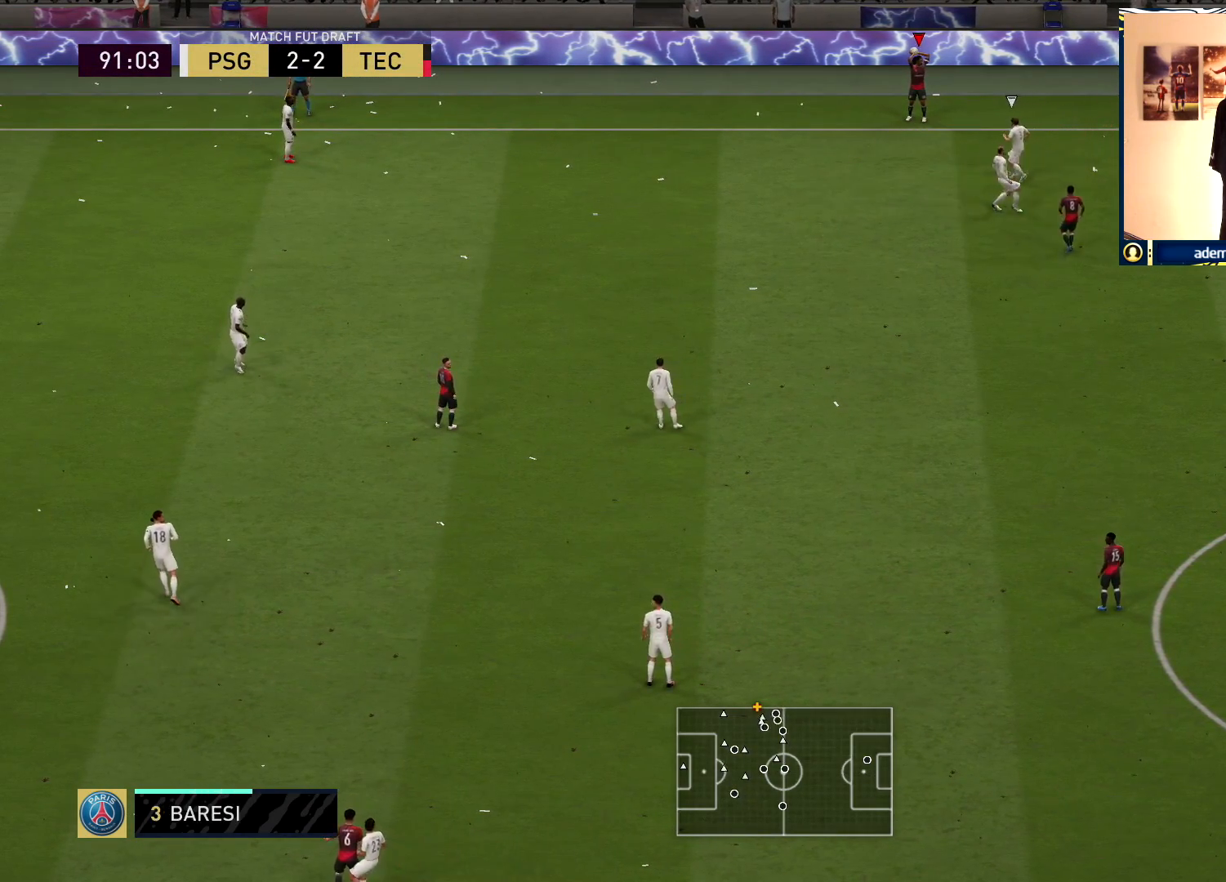
{"buttons": [], "left_stick": "center", "right_stick": "center", "events": []}
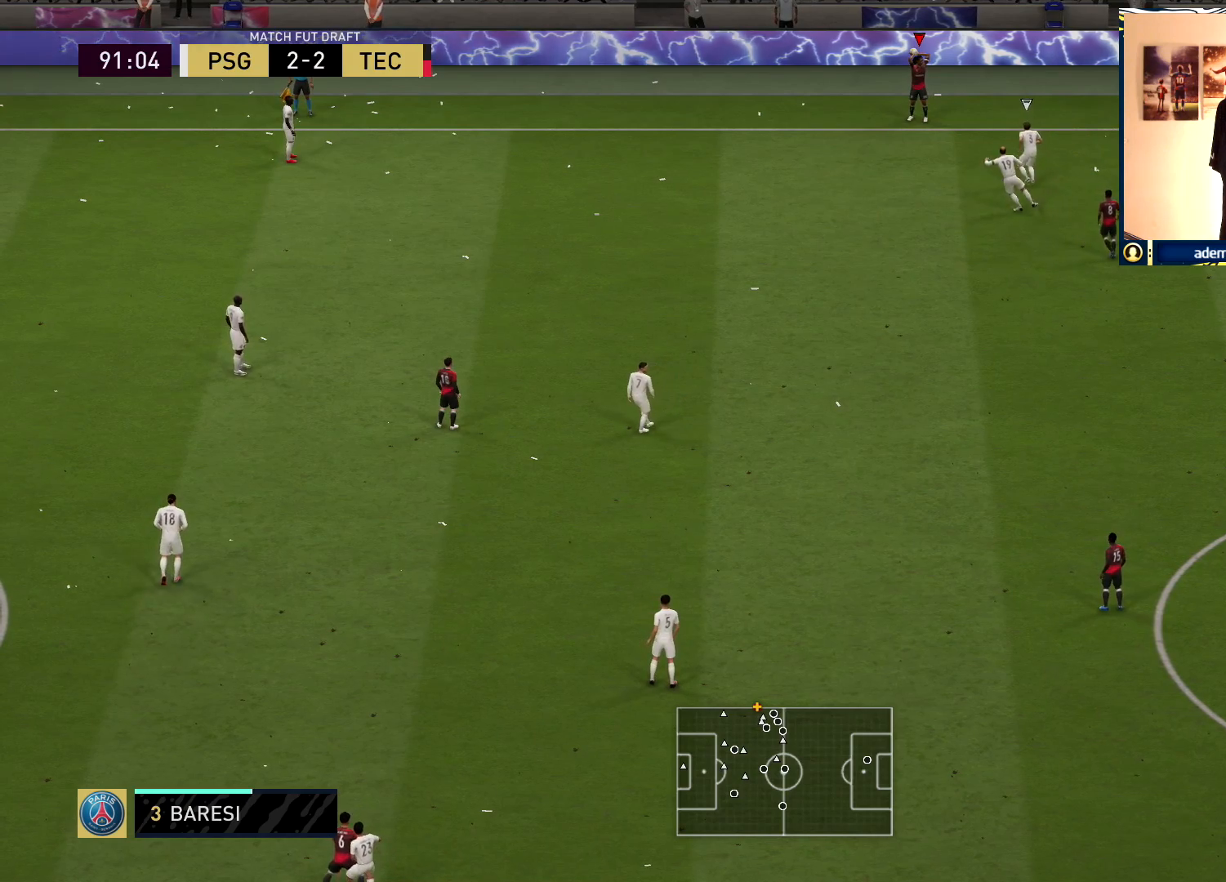
{"buttons": [], "left_stick": "center", "right_stick": "center", "events": []}
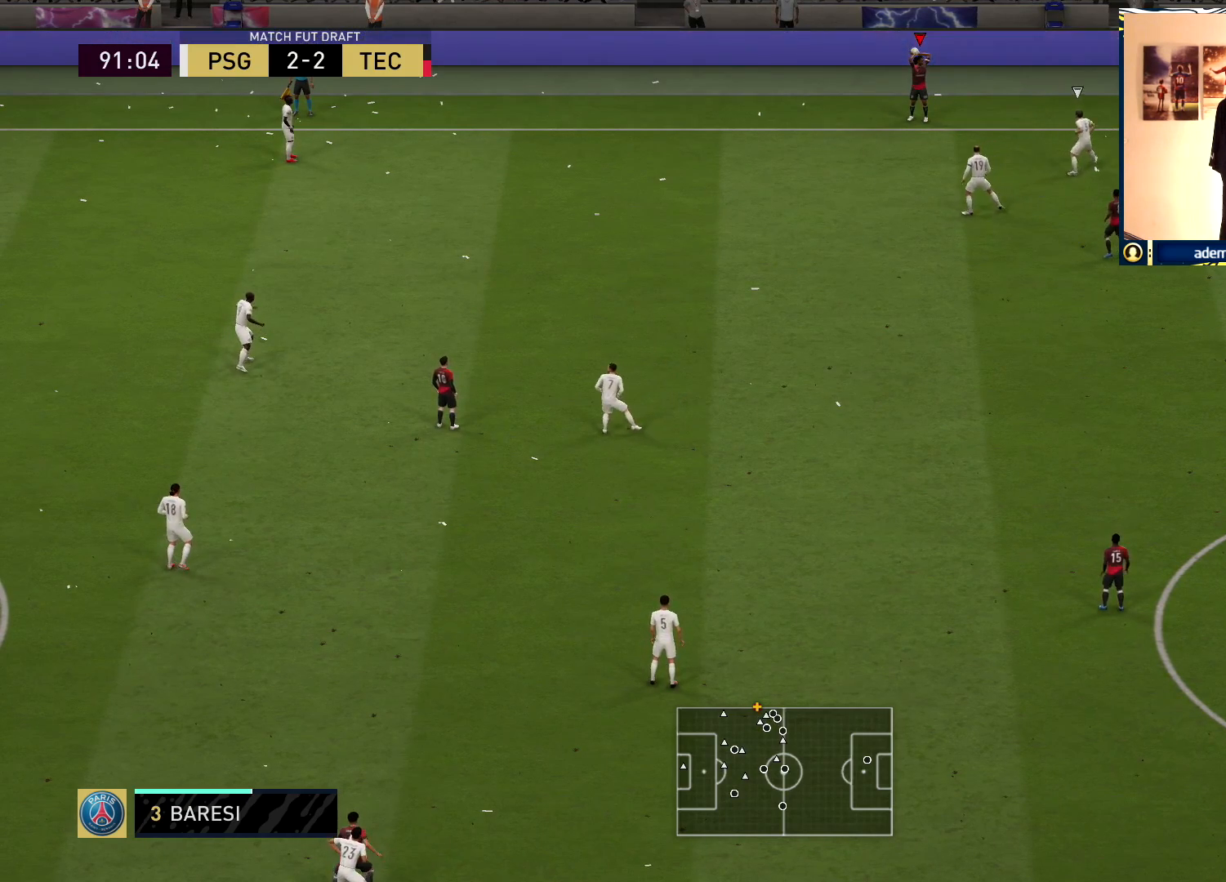
{"buttons": [], "left_stick": "center", "right_stick": "center", "events": []}
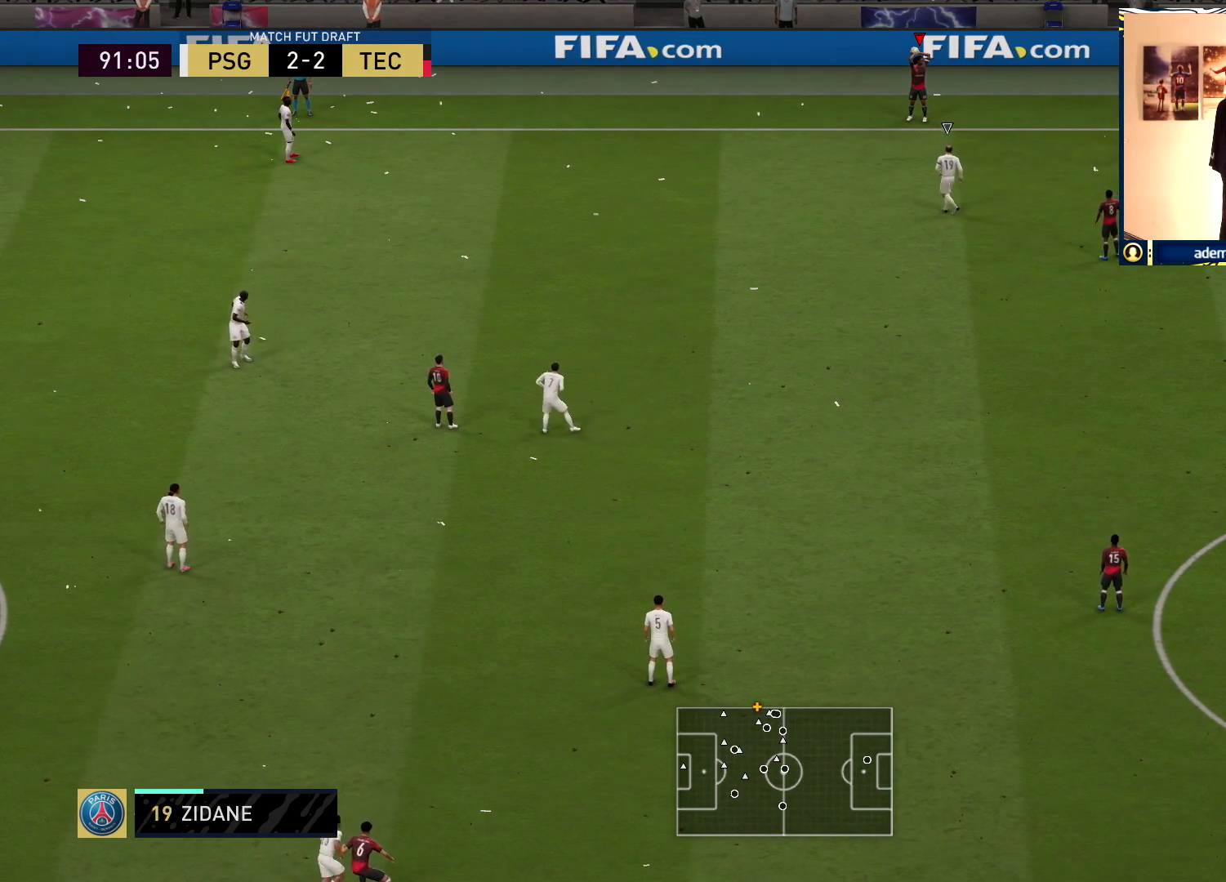
{"buttons": [], "left_stick": "center", "right_stick": "center", "events": []}
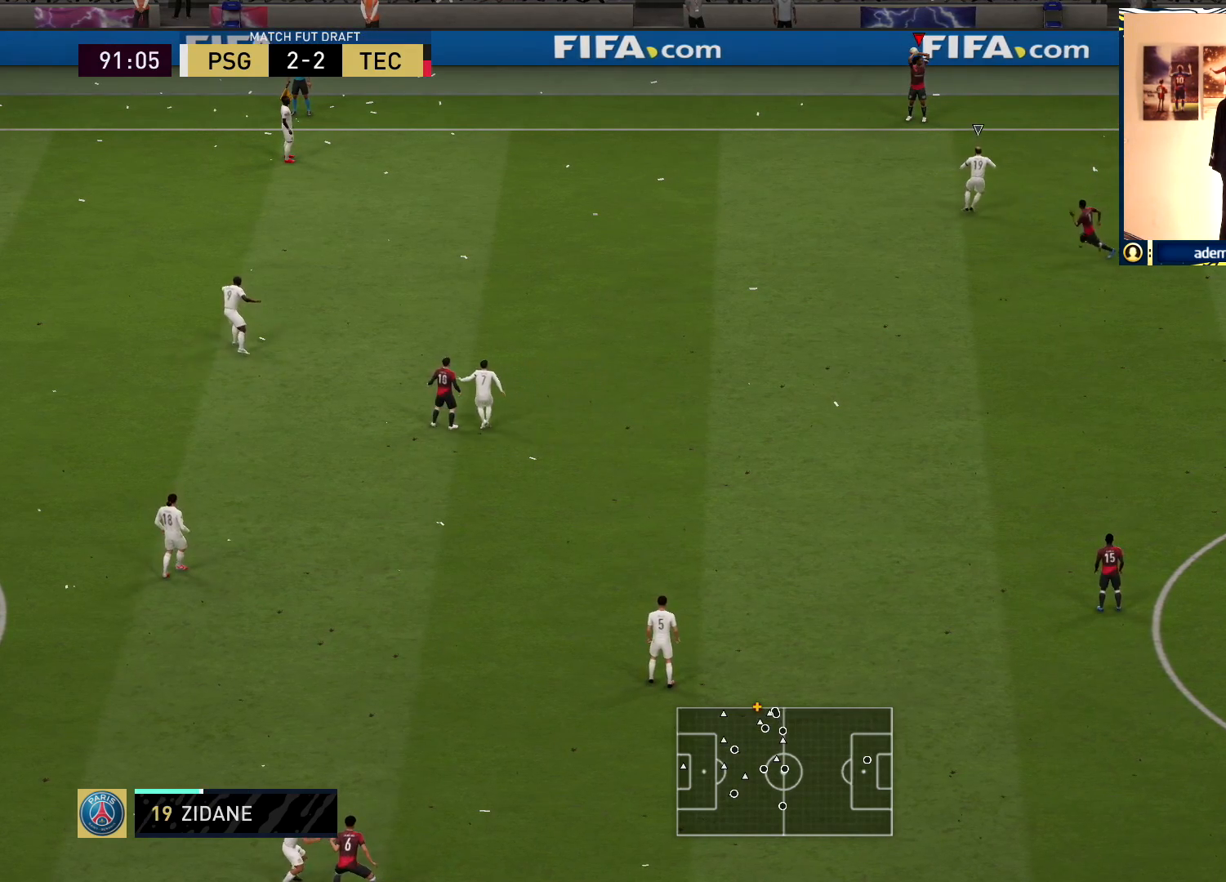
{"buttons": [], "left_stick": "center", "right_stick": "center", "events": []}
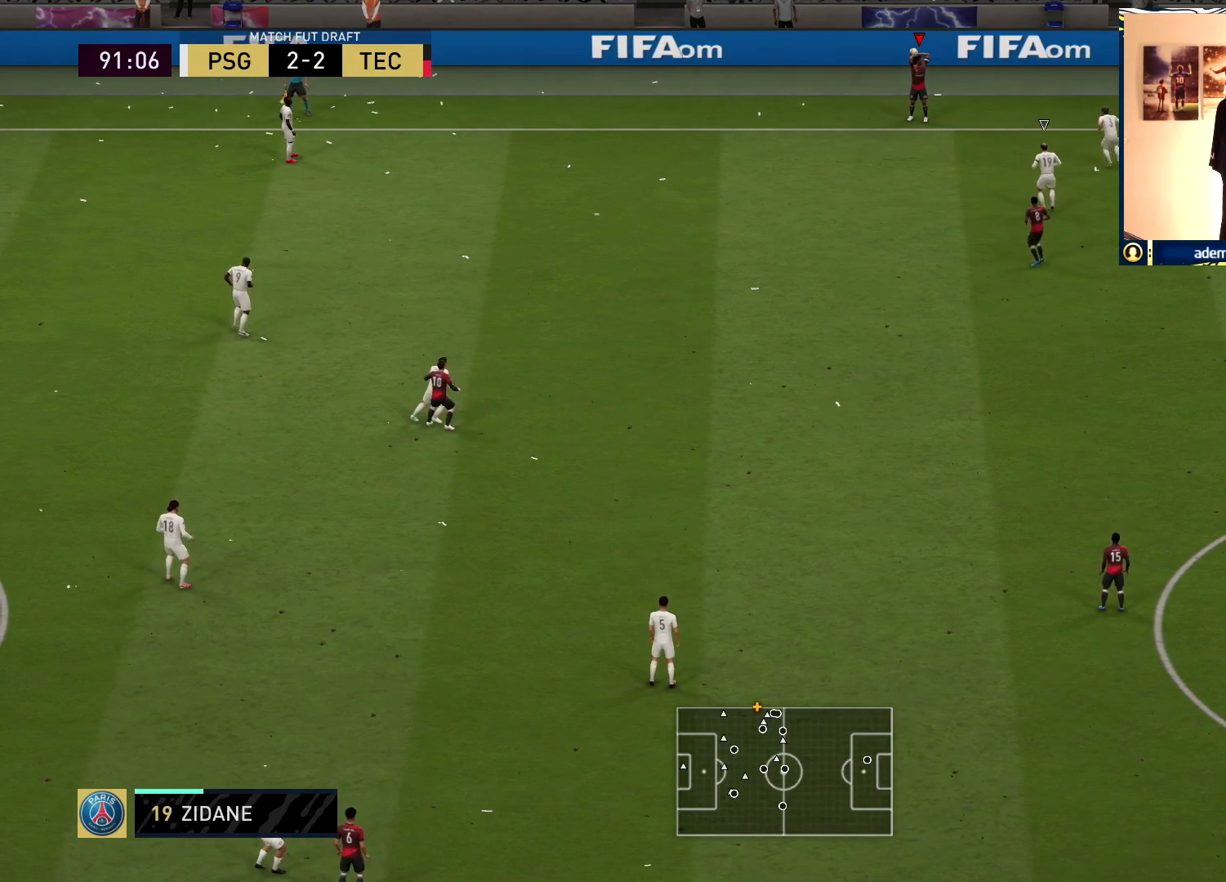
{"buttons": [], "left_stick": "center", "right_stick": "center", "events": []}
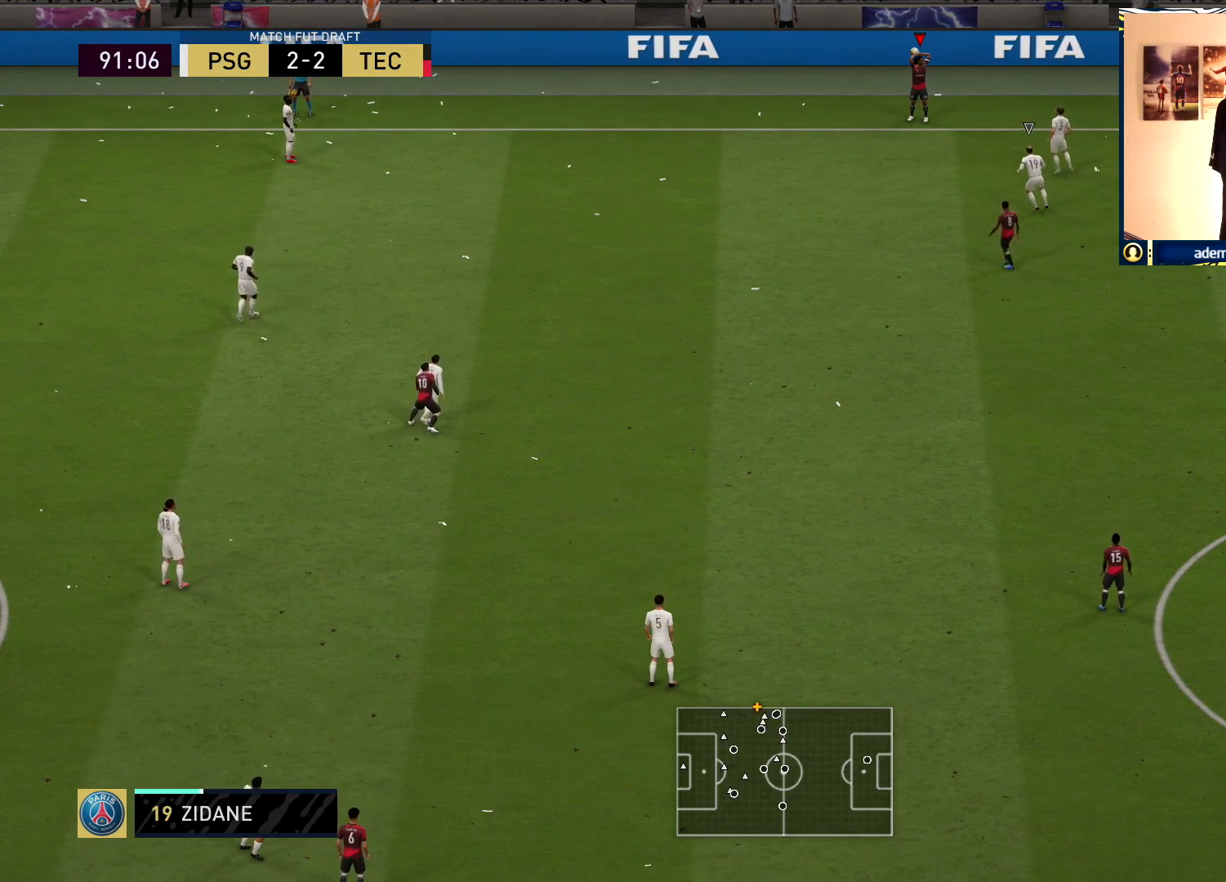
{"buttons": [], "left_stick": "down-left", "right_stick": "center", "events": [[283, "left_stick", "down-left"]]}